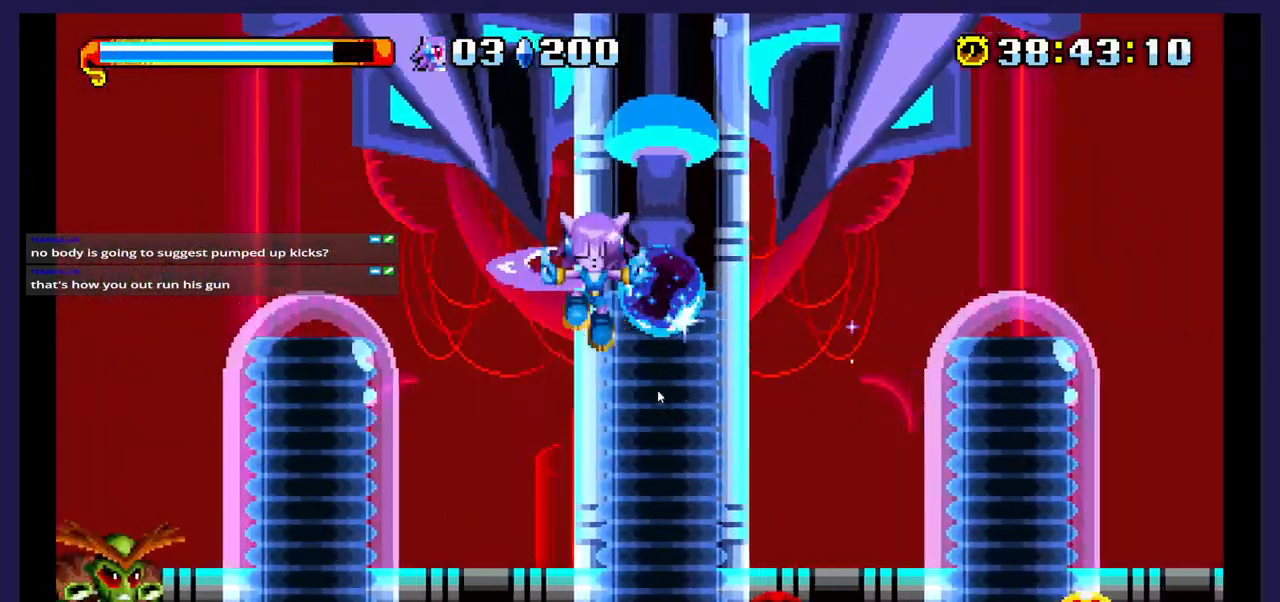
Gameplay with a controller (Xbox layout); each line is a JSON object with the inputs held at the frame after it. "events" lists button and stick changes between this image and that frame as [ms after this image, input, new state], when the widget could be followed in between. Not read: left_stick right_stick.
{"buttons": ["DPAD_LEFT"], "events": []}
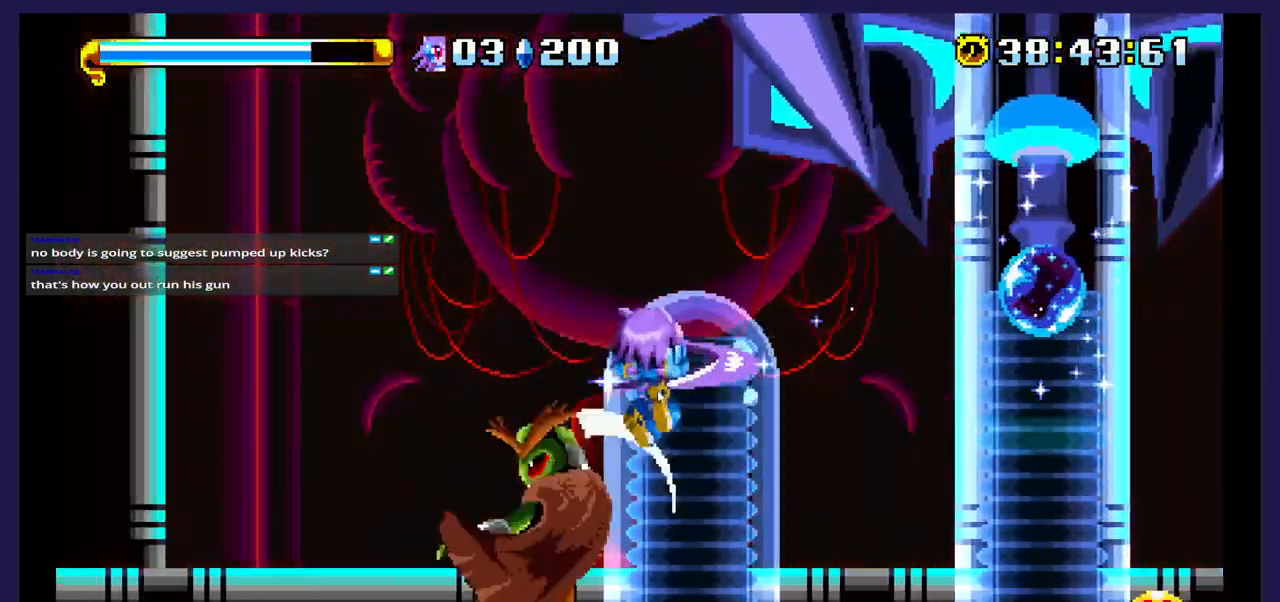
{"buttons": ["A"], "events": [[400, "DPAD_LEFT", "up"], [483, "A", "down"]]}
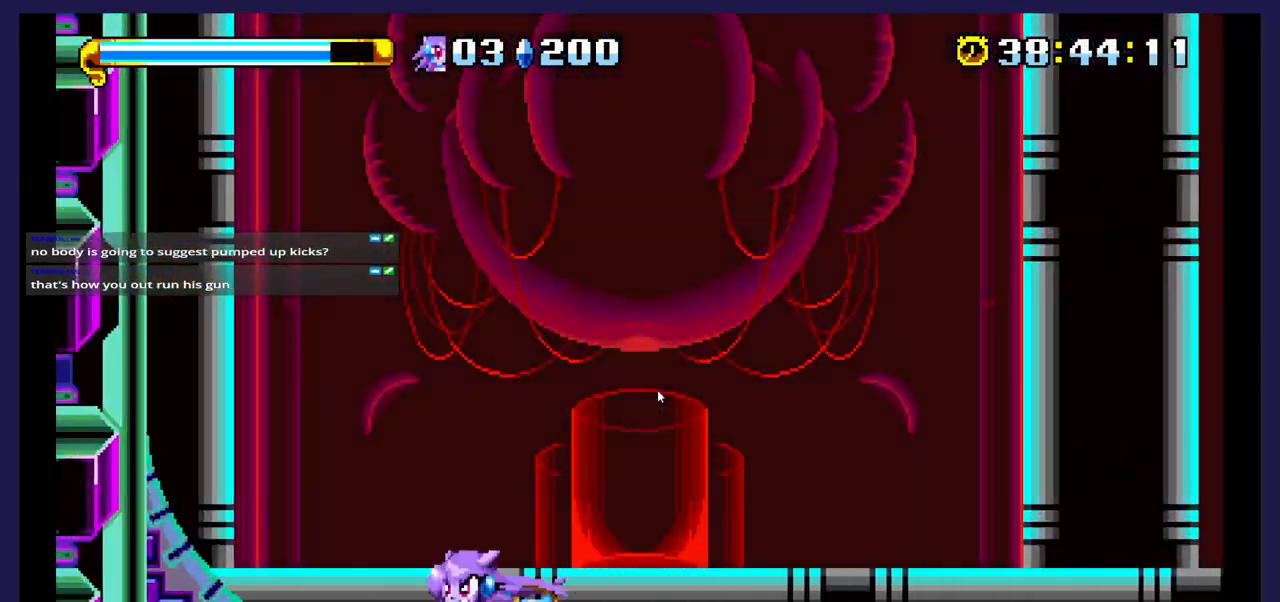
{"buttons": ["A", "DPAD_RIGHT"], "events": [[117, "DPAD_RIGHT", "down"], [150, "A", "up"], [417, "A", "down"]]}
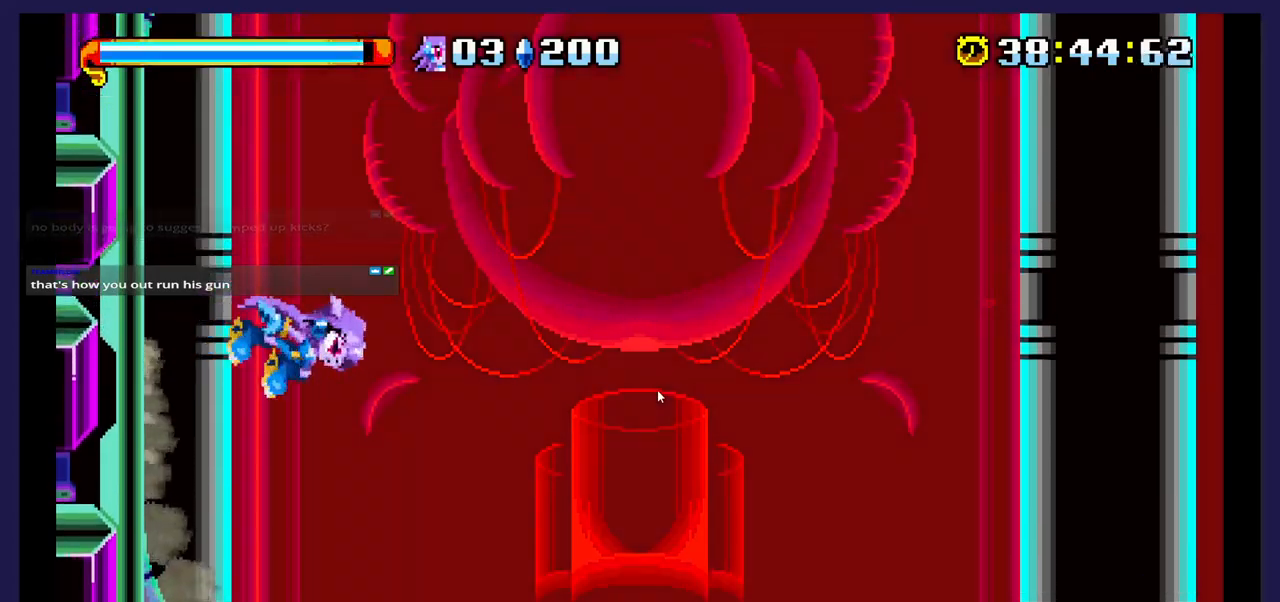
{"buttons": ["DPAD_RIGHT"], "events": [[83, "A", "up"]]}
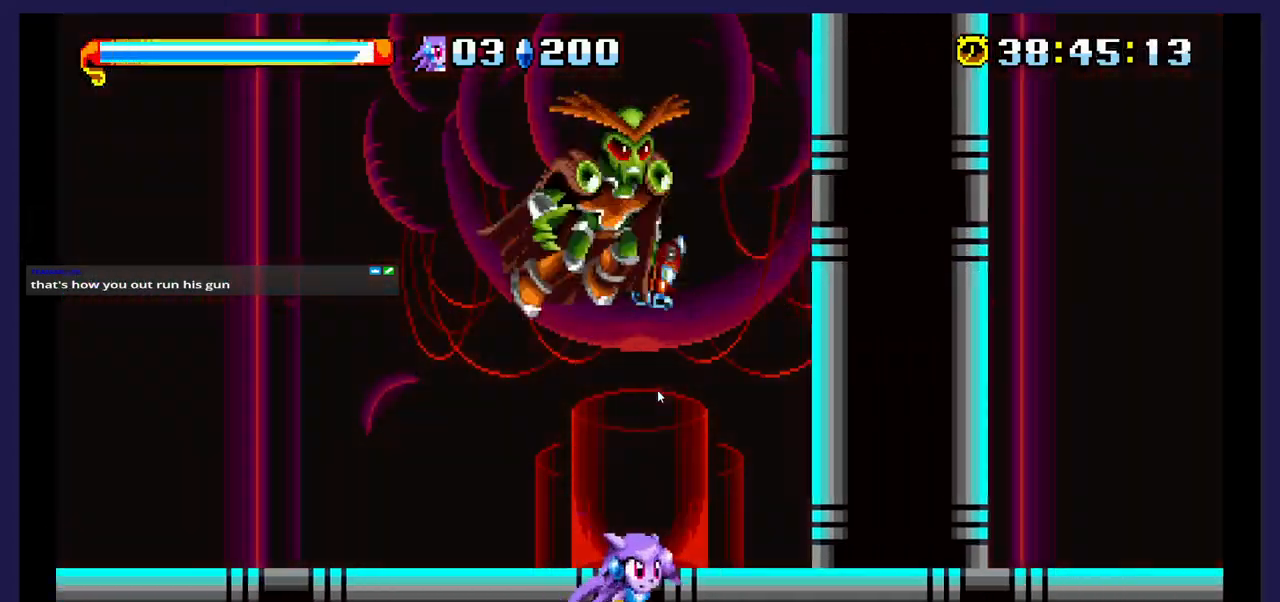
{"buttons": ["X", "DPAD_LEFT"], "events": [[67, "DPAD_RIGHT", "up"], [100, "DPAD_LEFT", "down"], [200, "A", "down"], [350, "A", "up"], [500, "X", "down"]]}
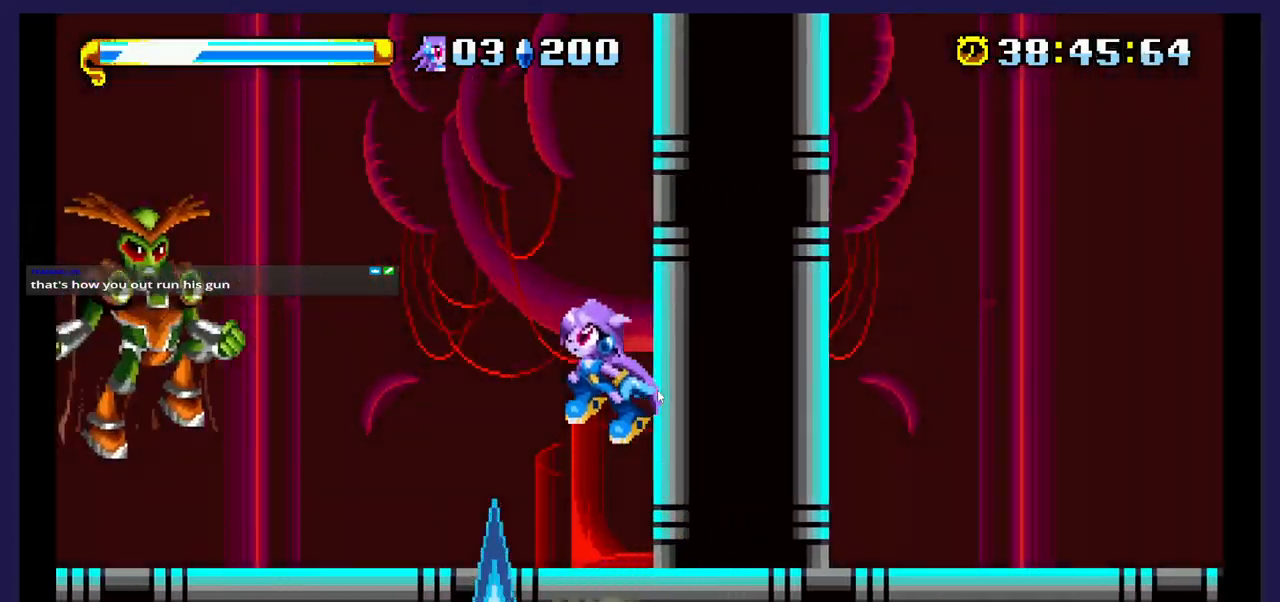
{"buttons": ["A", "DPAD_LEFT"], "events": [[167, "X", "up"], [500, "A", "down"]]}
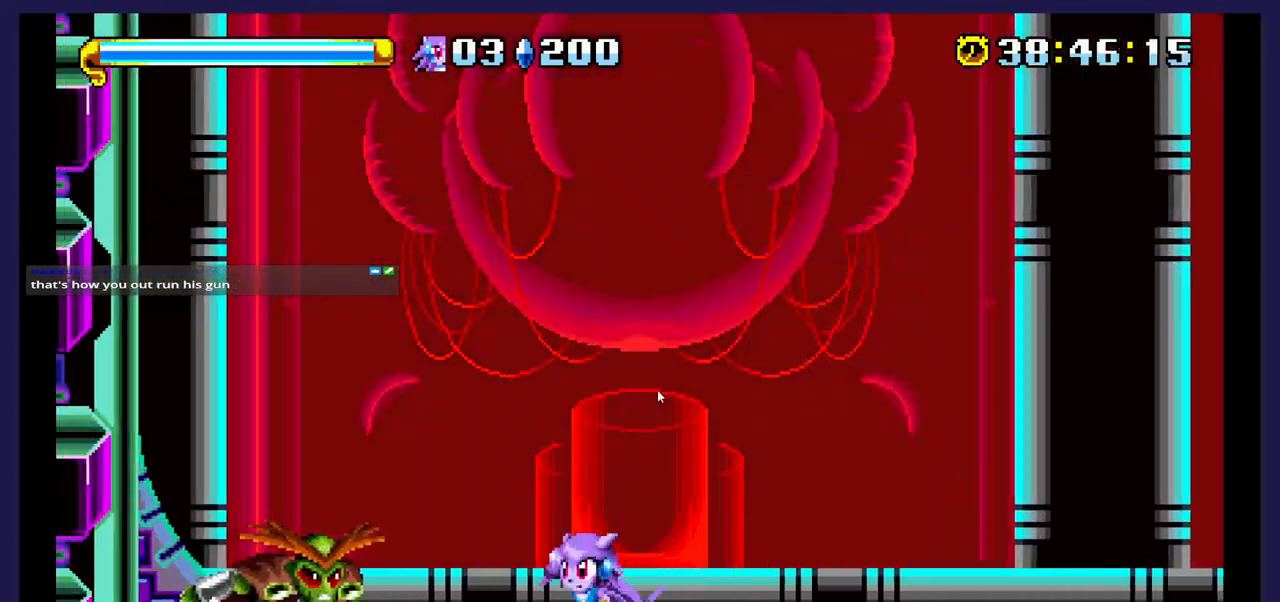
{"buttons": ["A", "DPAD_RIGHT"], "events": [[167, "A", "up"], [233, "A", "down"], [317, "DPAD_LEFT", "up"], [367, "A", "up"], [400, "DPAD_RIGHT", "down"], [483, "A", "down"]]}
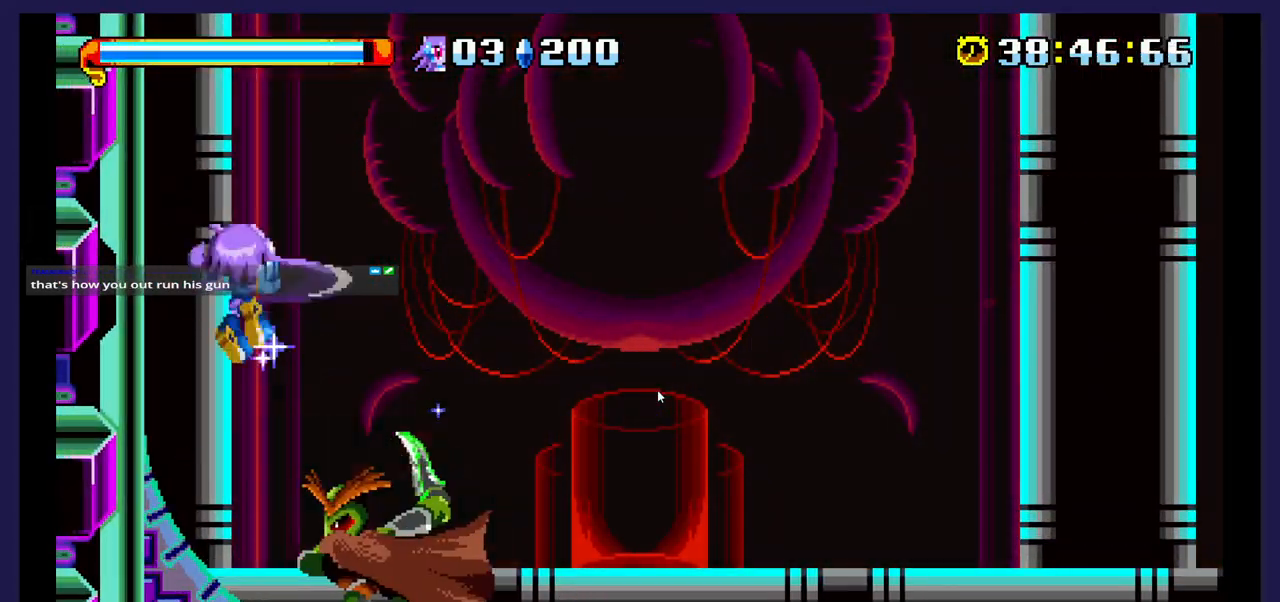
{"buttons": ["DPAD_RIGHT"], "events": [[133, "A", "up"]]}
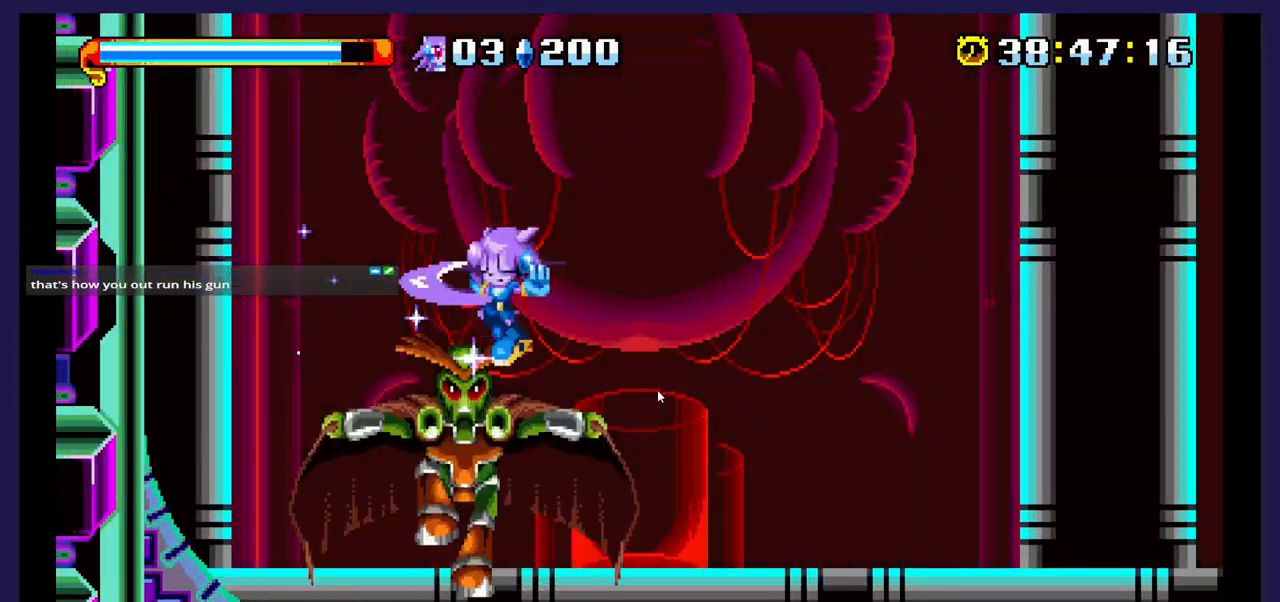
{"buttons": ["DPAD_RIGHT"], "events": [[17, "A", "down"], [167, "A", "up"]]}
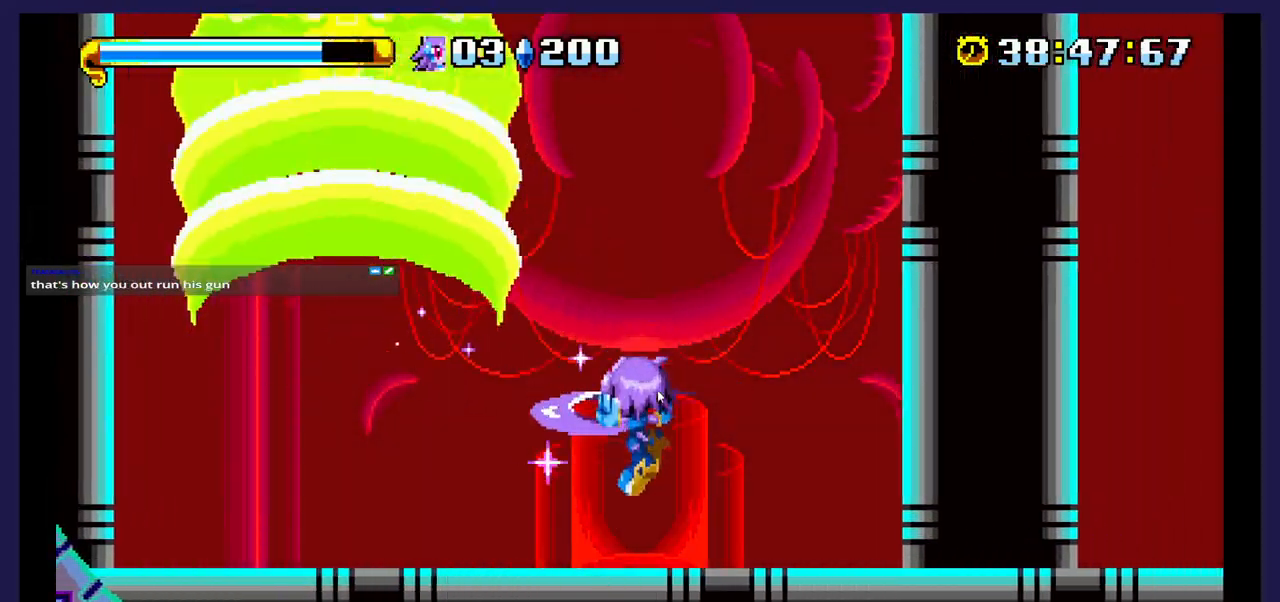
{"buttons": ["DPAD_RIGHT"], "events": []}
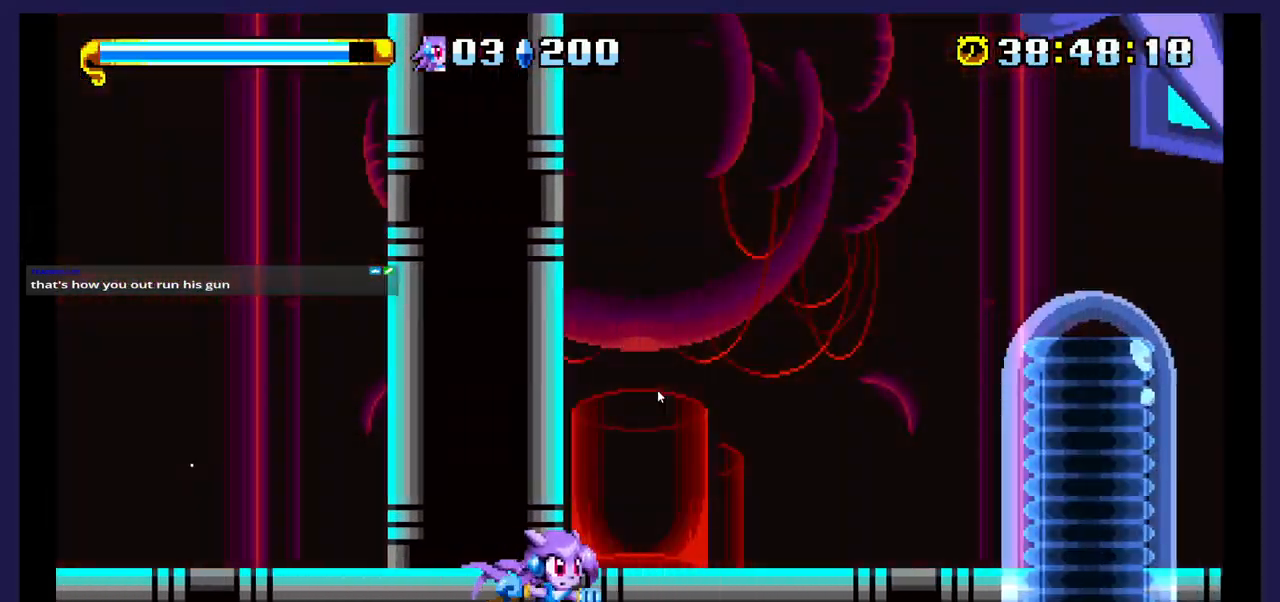
{"buttons": ["DPAD_LEFT"], "events": [[417, "DPAD_RIGHT", "up"], [450, "DPAD_LEFT", "down"]]}
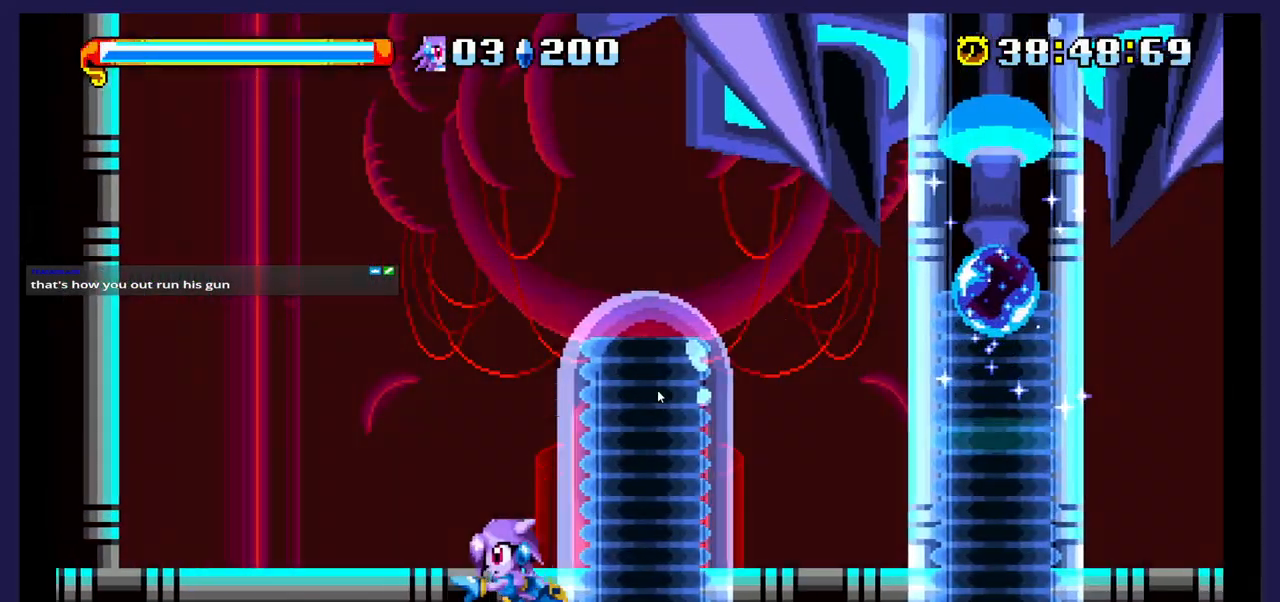
{"buttons": ["DPAD_LEFT"], "events": [[67, "B", "down"], [233, "B", "up"]]}
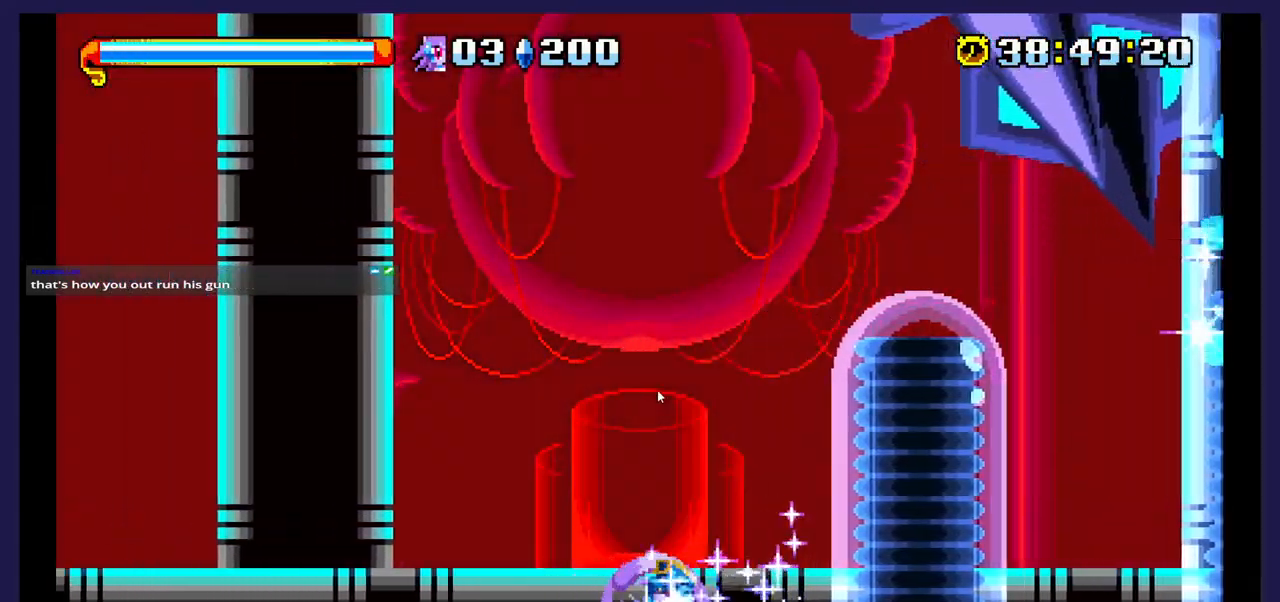
{"buttons": ["DPAD_RIGHT"], "events": [[133, "DPAD_LEFT", "up"], [150, "DPAD_RIGHT", "down"]]}
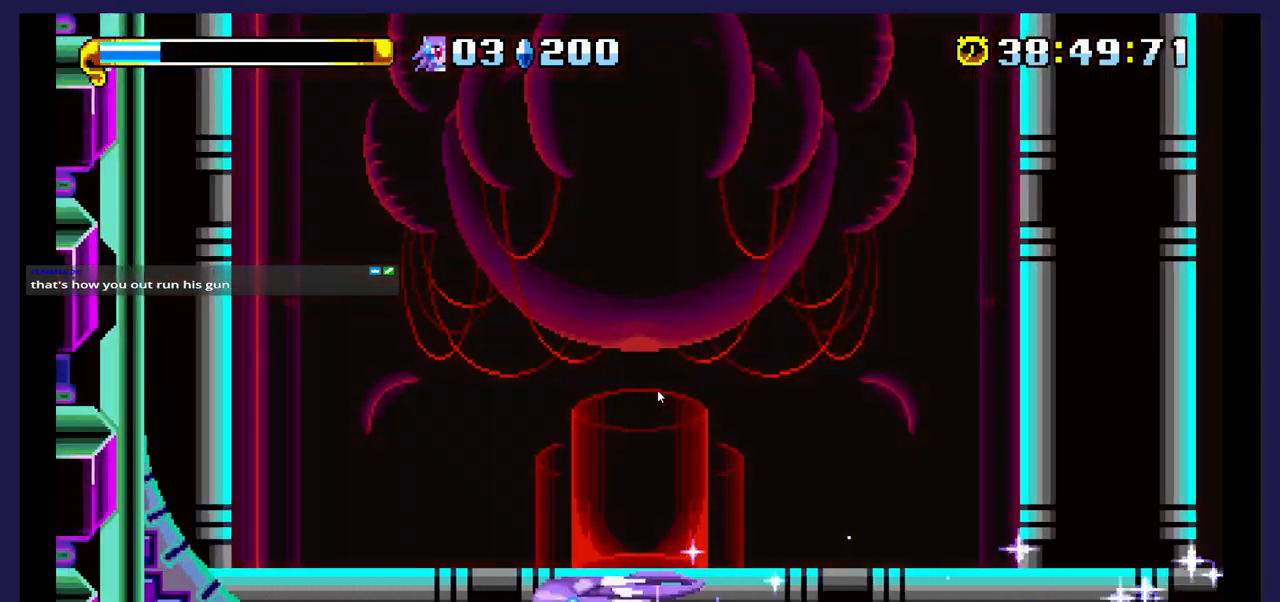
{"buttons": ["DPAD_RIGHT"], "events": []}
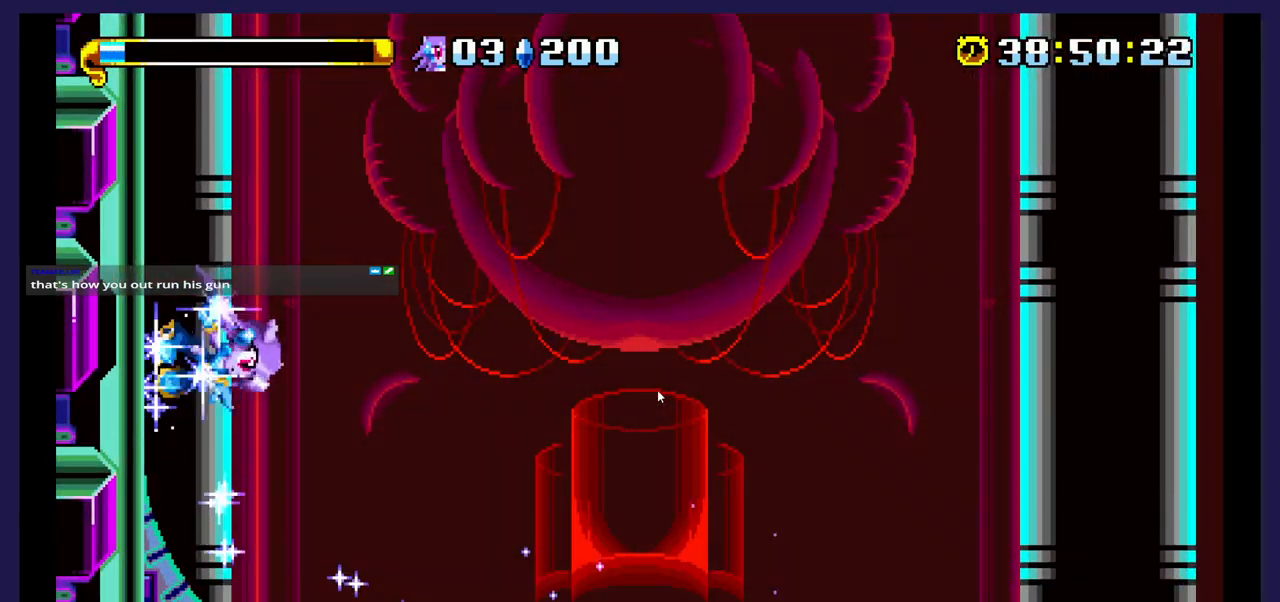
{"buttons": ["DPAD_RIGHT"], "events": [[33, "A", "down"], [200, "A", "up"]]}
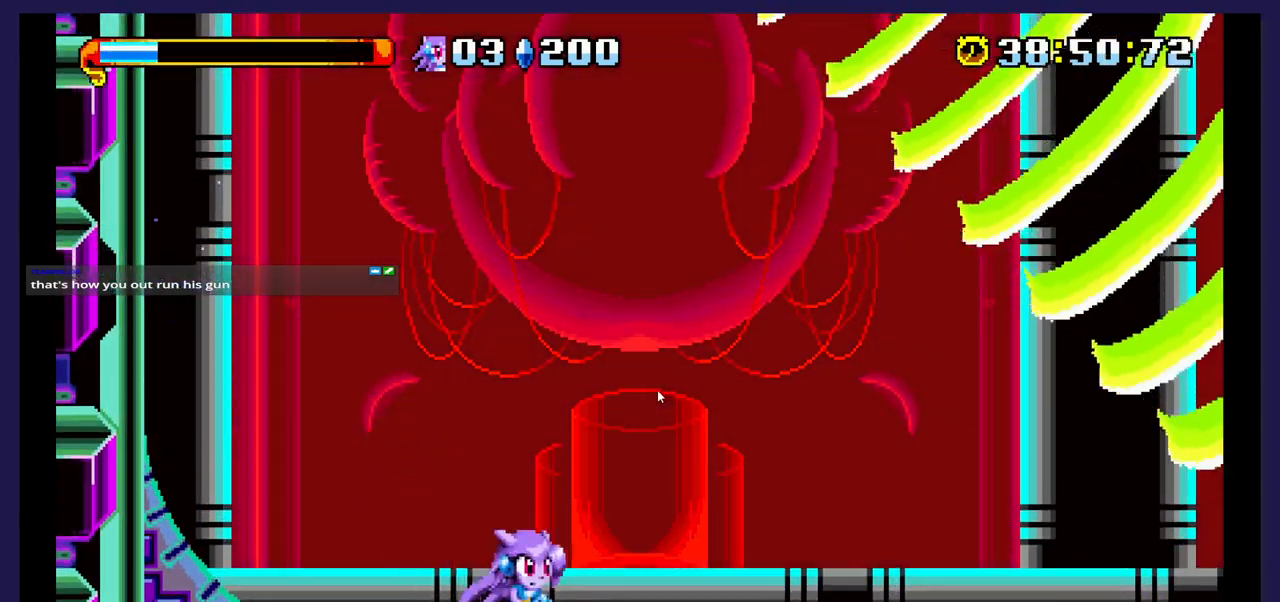
{"buttons": [], "events": [[417, "DPAD_RIGHT", "up"]]}
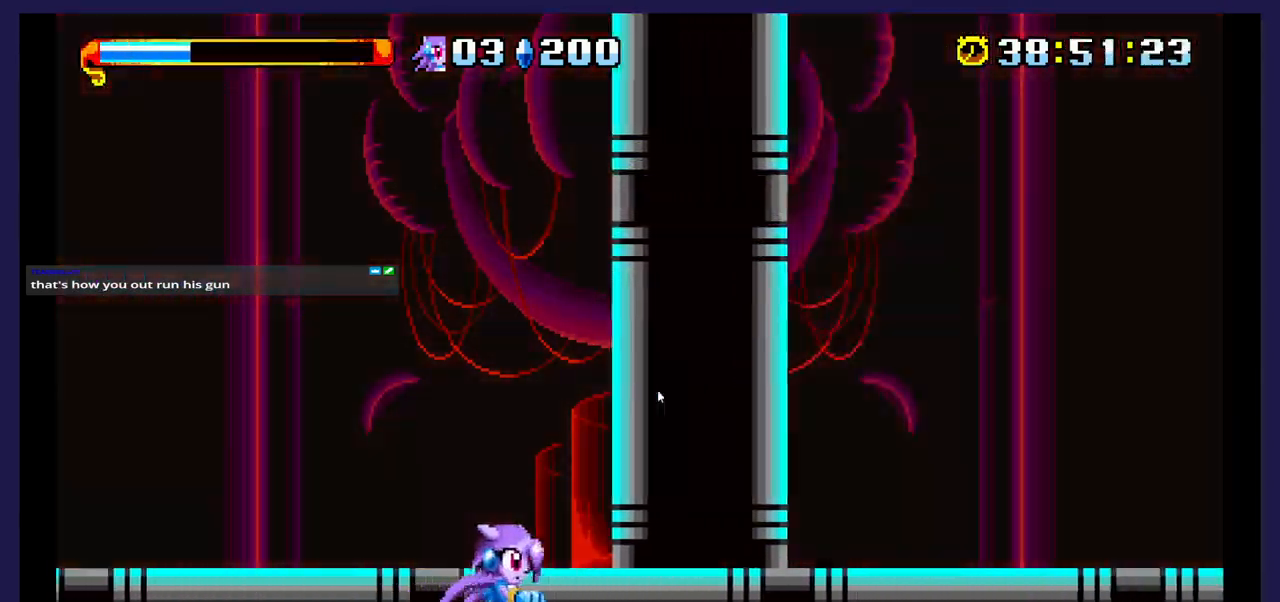
{"buttons": [], "events": [[17, "DPAD_LEFT", "down"], [200, "DPAD_LEFT", "up"]]}
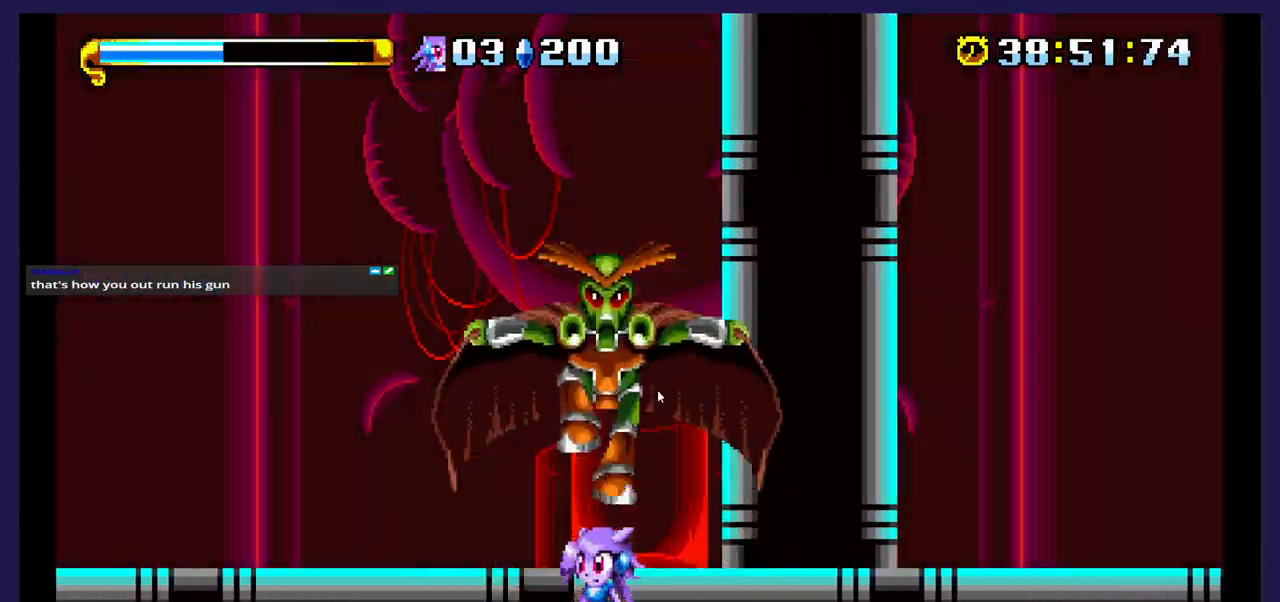
{"buttons": ["X"], "events": [[250, "A", "down"], [383, "A", "up"], [467, "X", "down"]]}
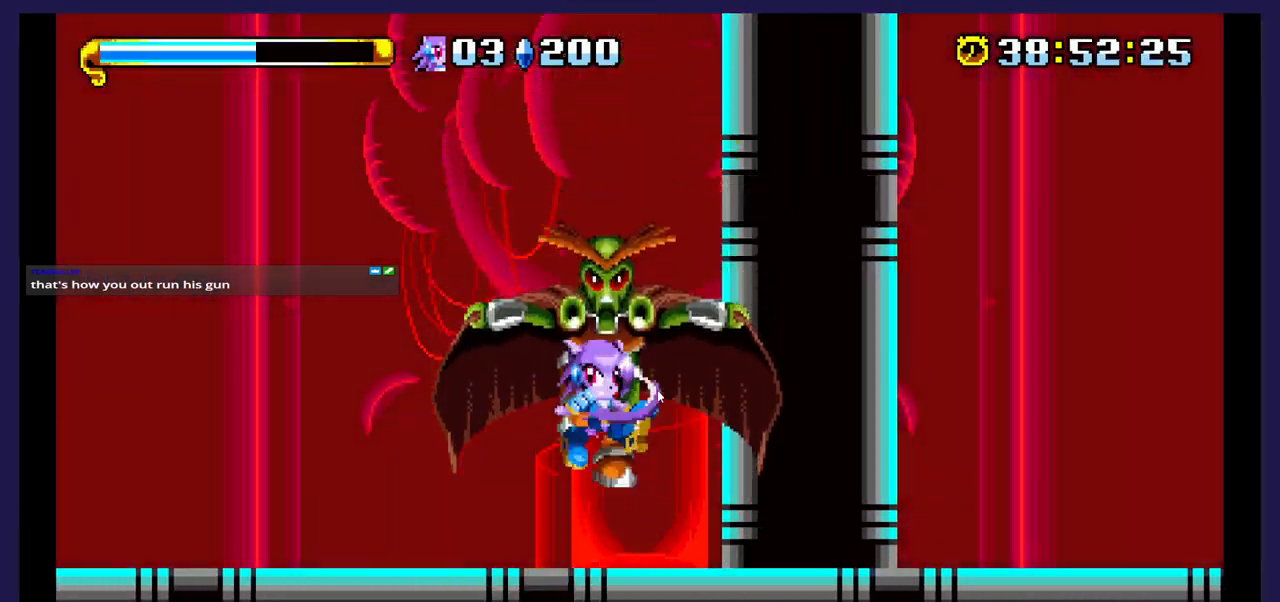
{"buttons": ["DPAD_DOWN"], "events": [[67, "X", "up"], [133, "X", "down"], [150, "DPAD_DOWN", "down"], [250, "X", "up"], [333, "X", "down"], [450, "X", "up"]]}
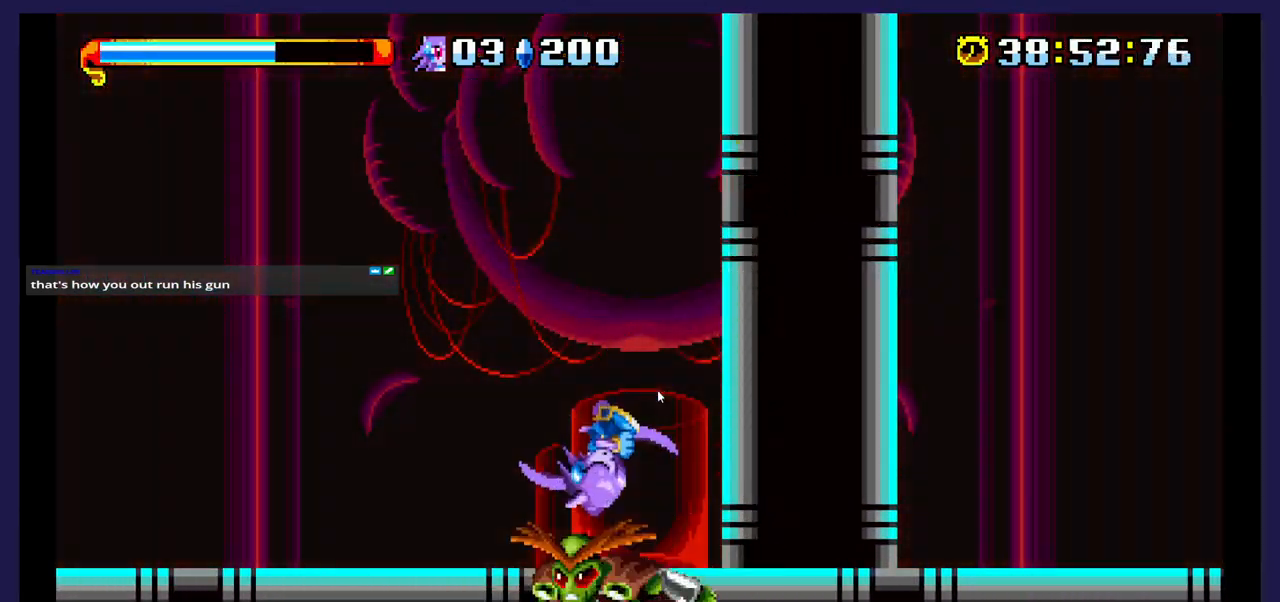
{"buttons": [], "events": [[17, "X", "down"], [133, "X", "up"], [200, "X", "down"], [233, "DPAD_DOWN", "up"], [317, "X", "up"]]}
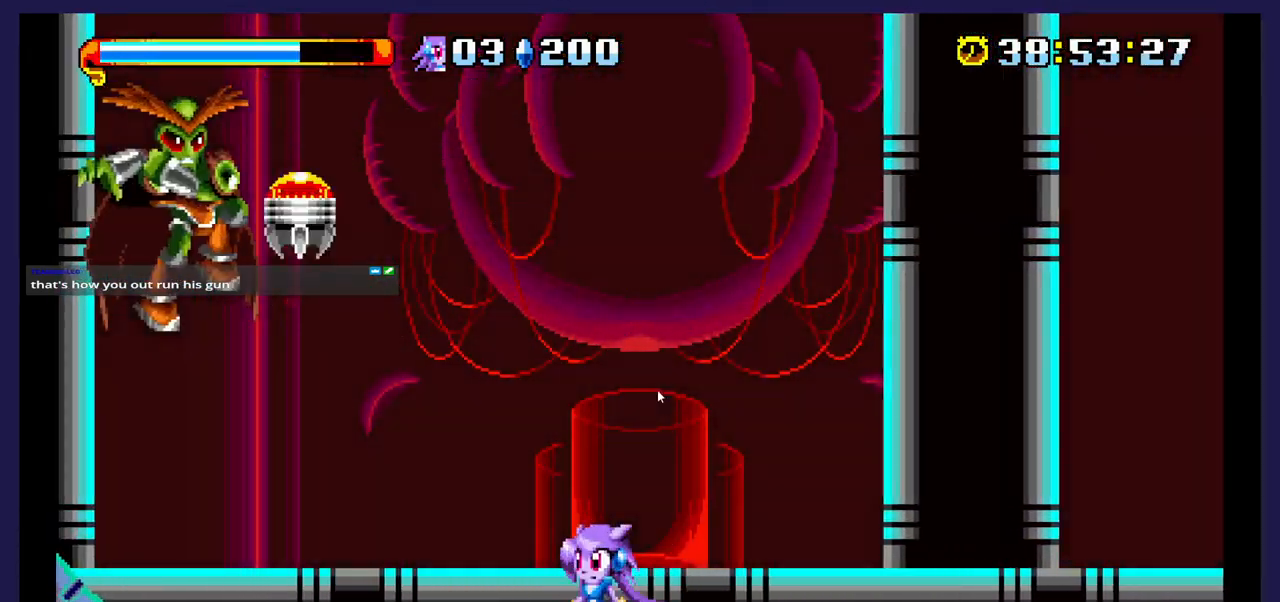
{"buttons": ["X", "DPAD_LEFT"], "events": [[33, "A", "down"], [67, "DPAD_LEFT", "down"], [250, "A", "up"], [383, "X", "down"]]}
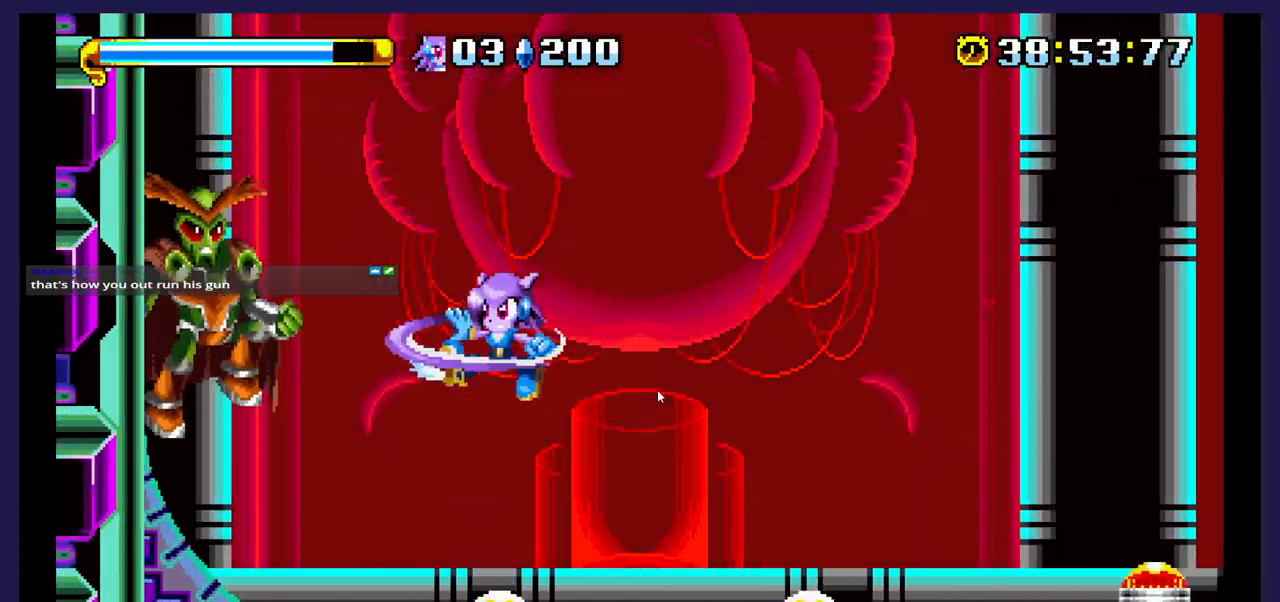
{"buttons": ["DPAD_LEFT"], "events": [[67, "X", "up"], [150, "X", "down"], [283, "X", "up"], [350, "X", "down"], [483, "X", "up"]]}
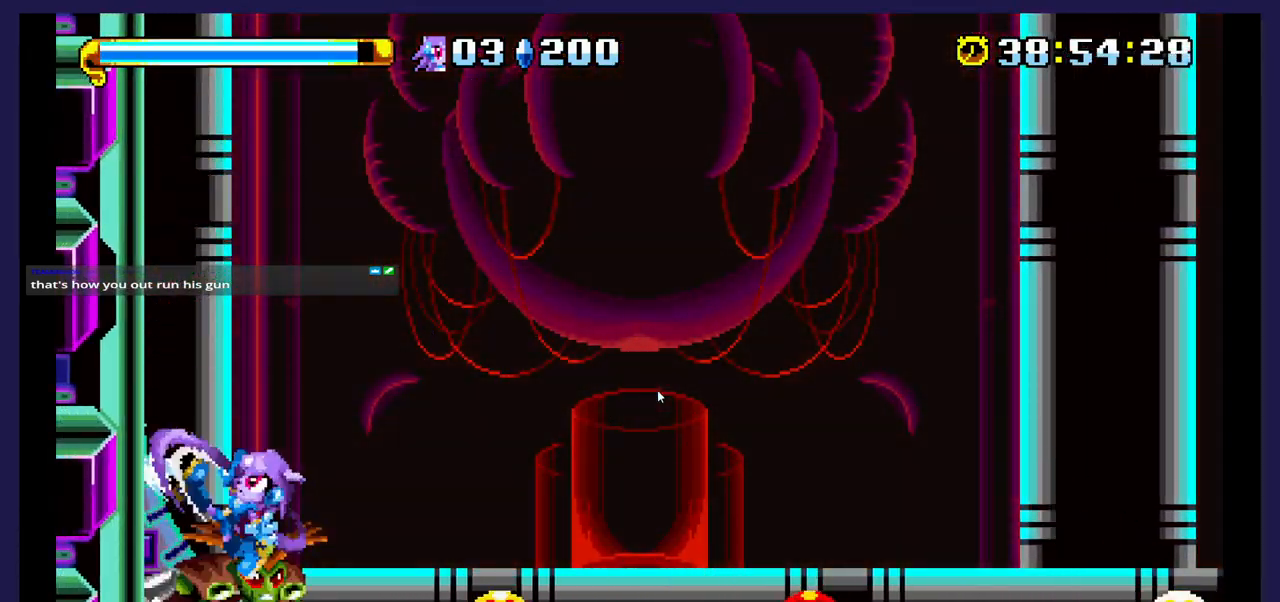
{"buttons": ["X", "DPAD_DOWN"], "events": [[67, "X", "down"], [83, "DPAD_LEFT", "up"], [133, "DPAD_DOWN", "down"], [200, "X", "up"], [267, "X", "down"], [400, "X", "up"], [450, "X", "down"]]}
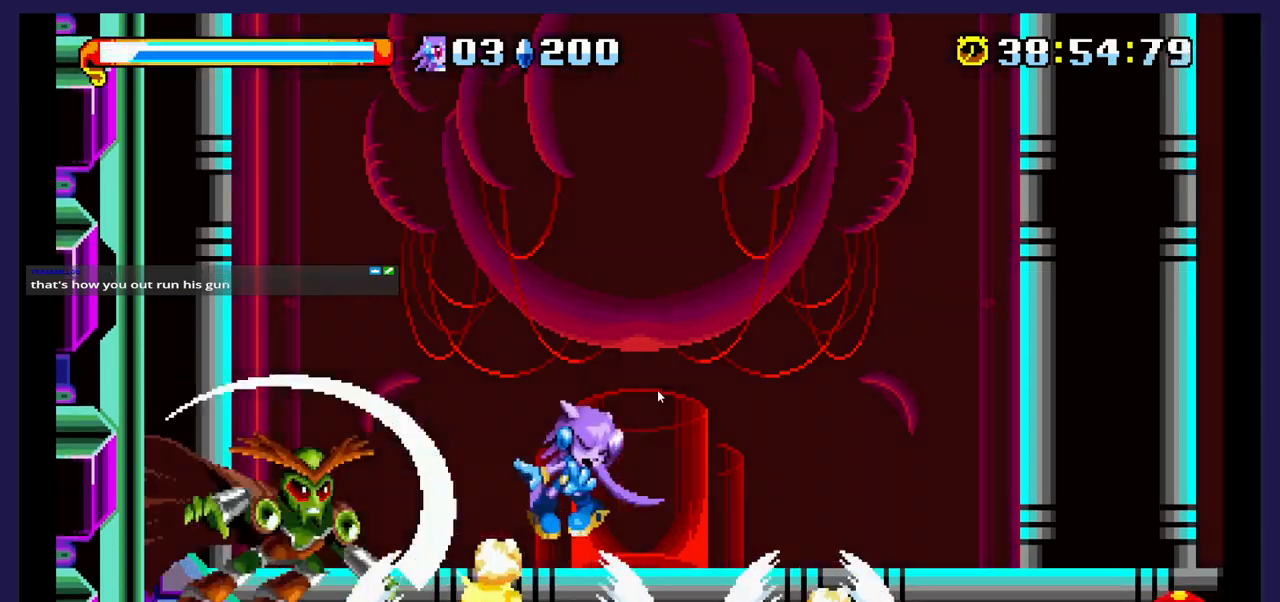
{"buttons": ["DPAD_LEFT"], "events": [[217, "DPAD_DOWN", "up"], [283, "X", "up"], [333, "DPAD_LEFT", "down"]]}
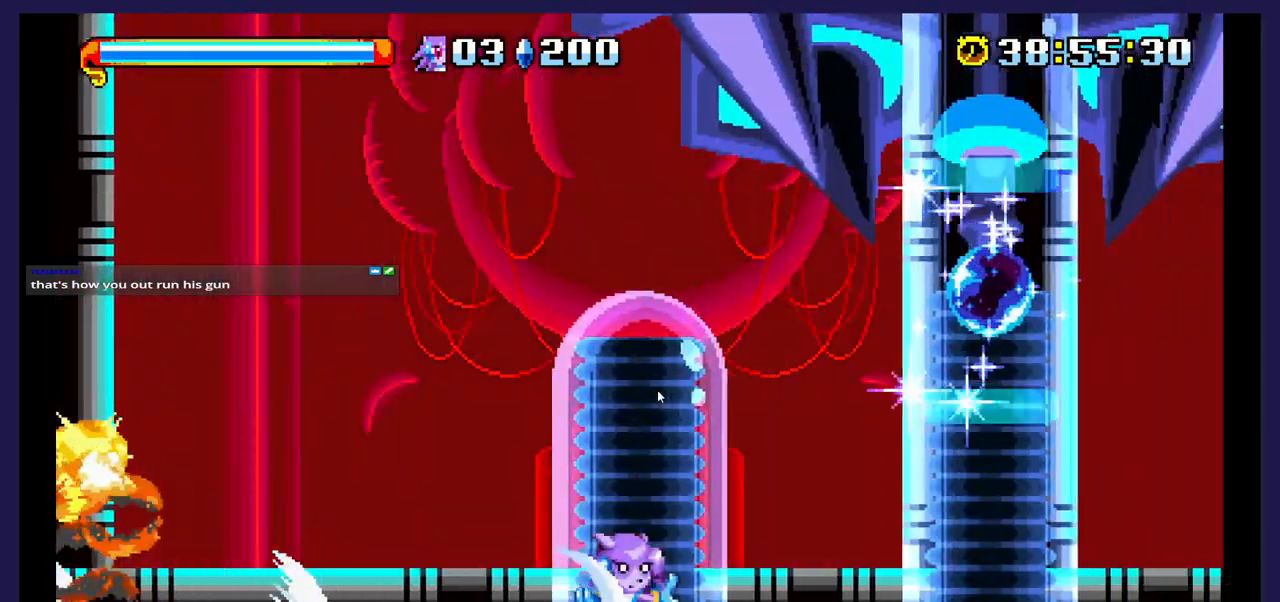
{"buttons": ["A", "DPAD_LEFT"], "events": [[17, "A", "down"]]}
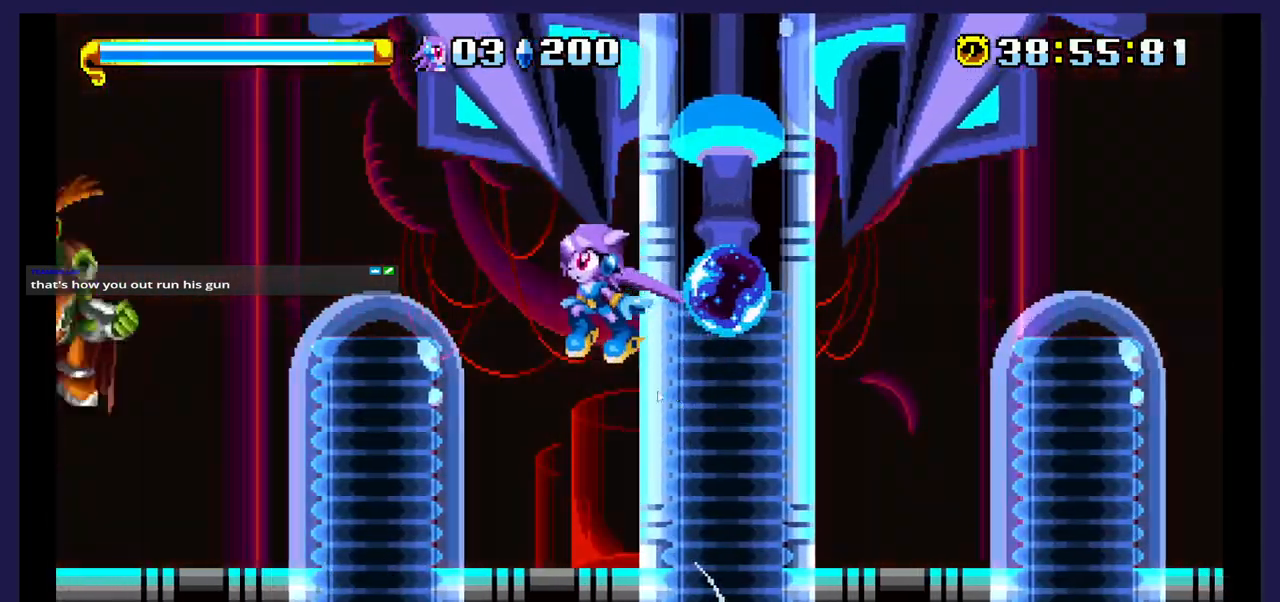
{"buttons": ["DPAD_RIGHT"], "events": [[50, "A", "up"], [367, "DPAD_LEFT", "up"], [383, "DPAD_RIGHT", "down"]]}
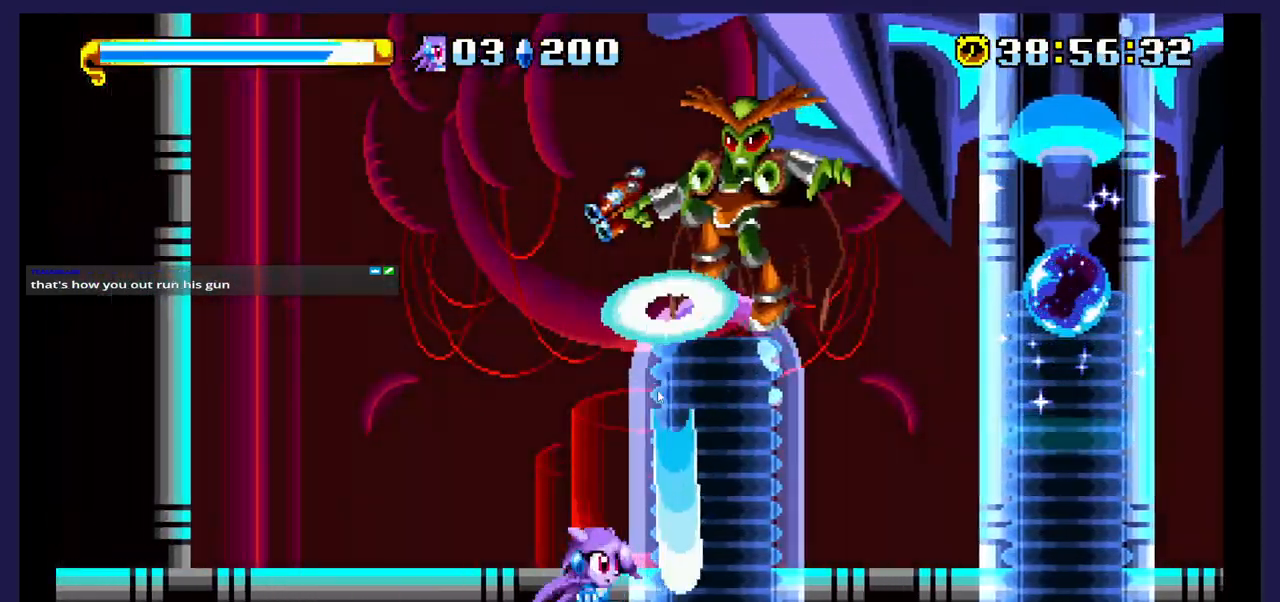
{"buttons": ["DPAD_RIGHT"], "events": [[100, "A", "down"], [133, "DPAD_RIGHT", "up"], [250, "A", "up"], [267, "DPAD_RIGHT", "down"], [333, "X", "down"], [467, "X", "up"]]}
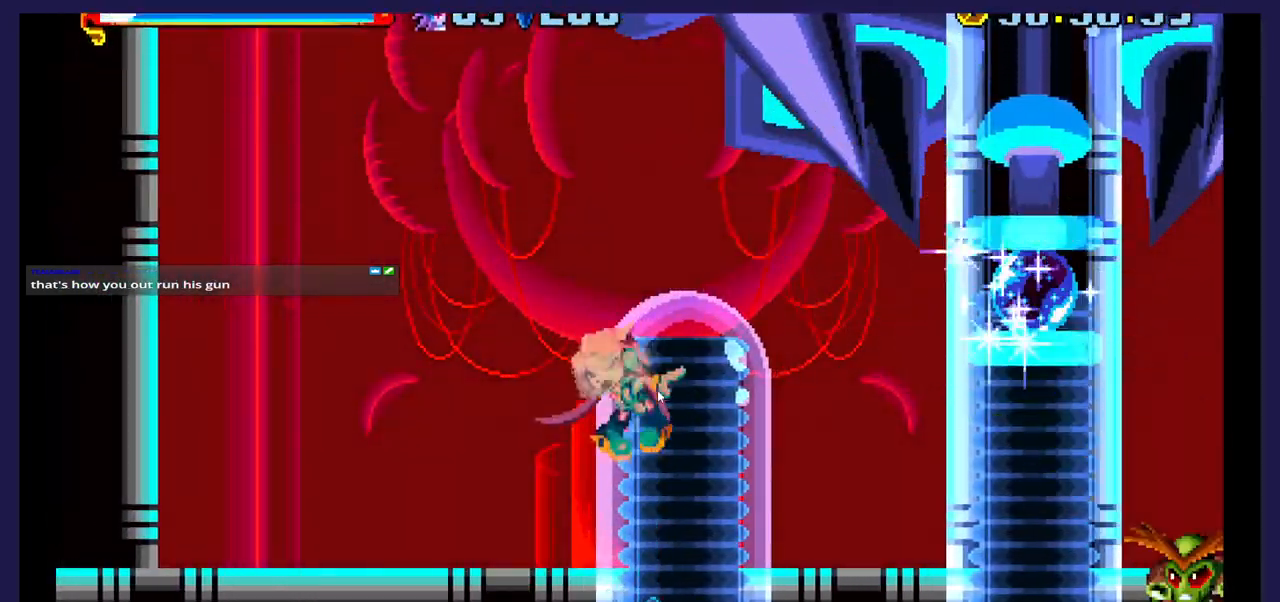
{"buttons": [], "events": [[350, "DPAD_RIGHT", "up"]]}